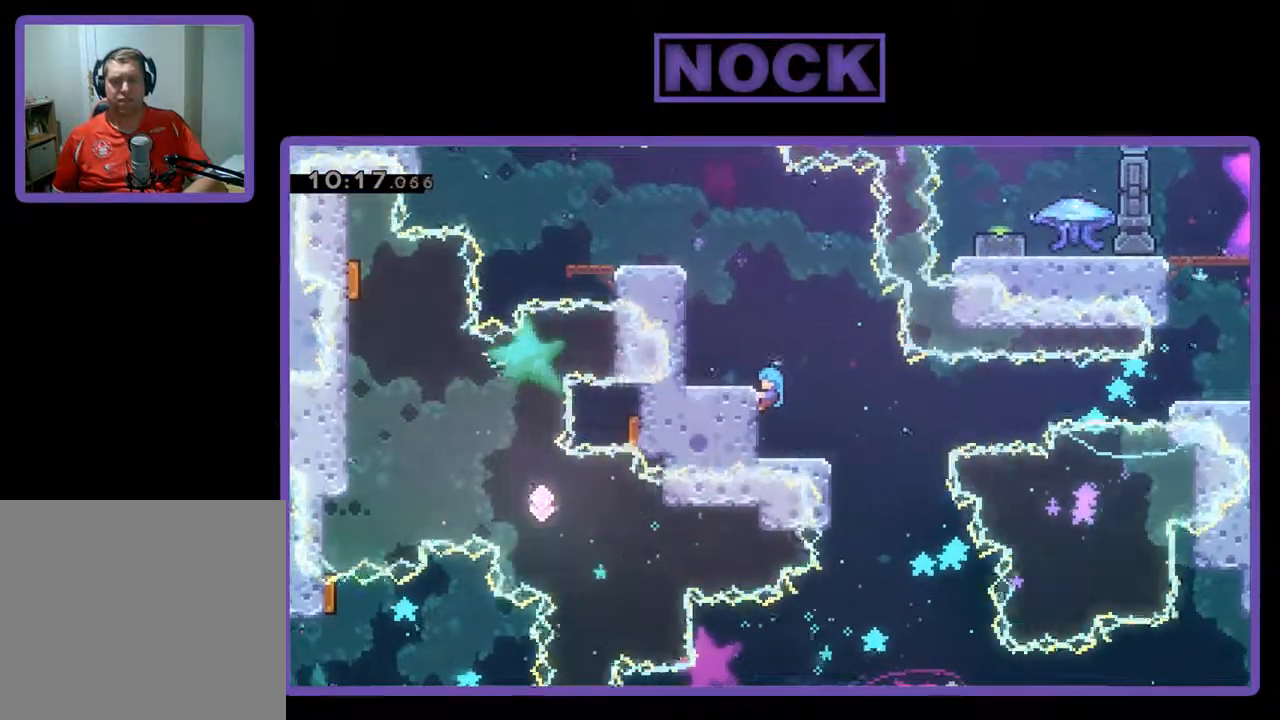
Gameplay with a controller (PlayStation layout); each line is a JSON object with the inputs held at the frame after it. "events" lists button and stick changes between this image and that frame as [ms after this image, input, new state], when the widget could be followed in between. Not read: right_stick.
{"buttons": ["R2"], "left_stick": "center", "events": []}
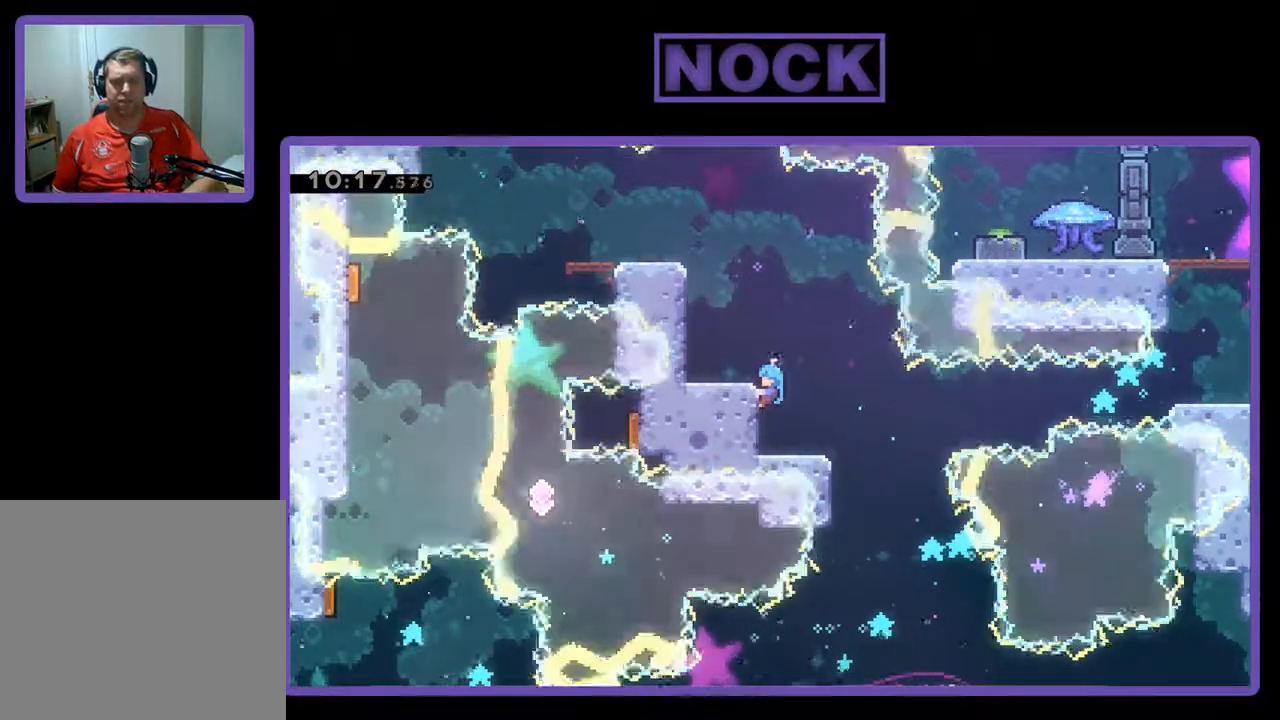
{"buttons": ["R2"], "left_stick": "center", "events": []}
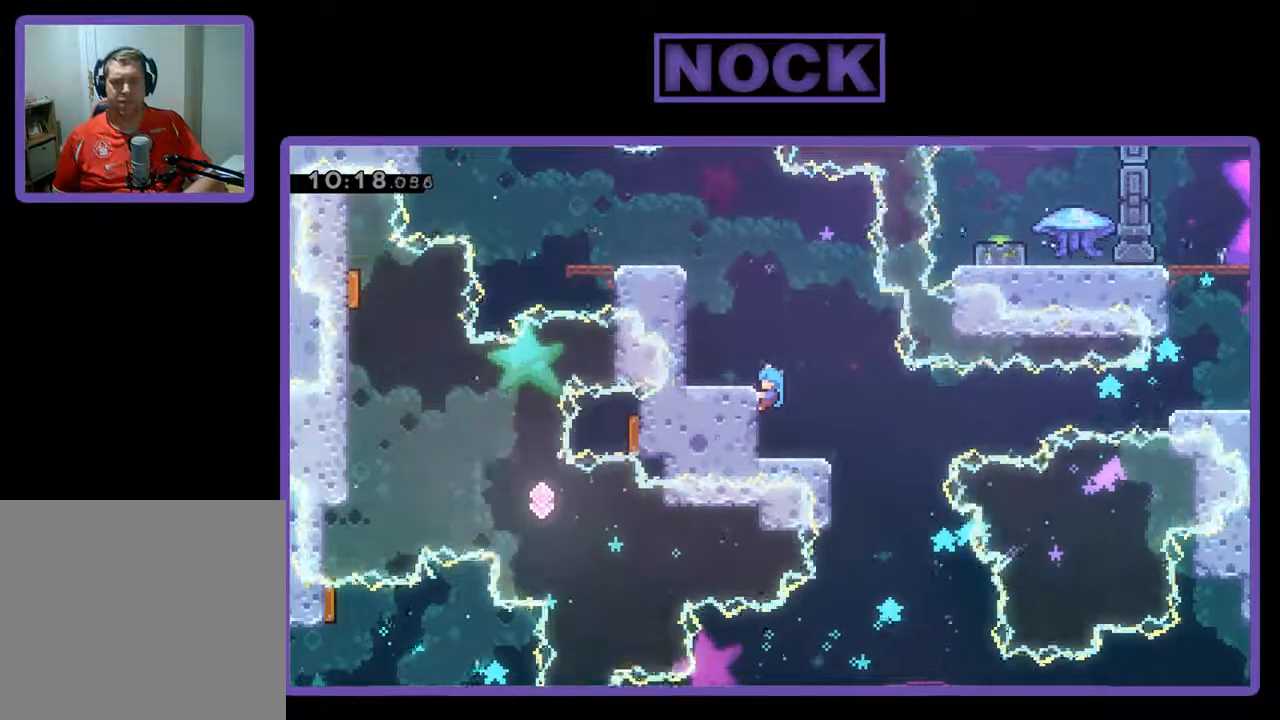
{"buttons": ["CROSS", "R2"], "left_stick": "center", "events": [[367, "CROSS", "down"]]}
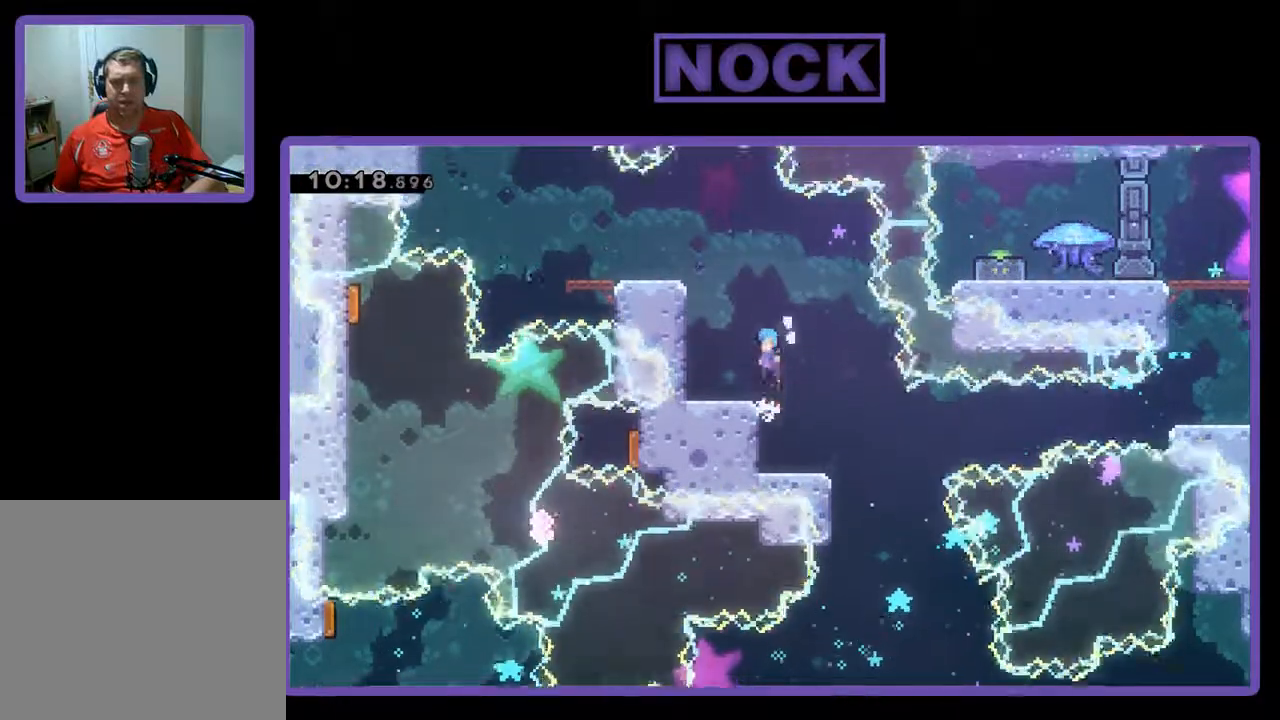
{"buttons": ["R2"], "left_stick": "center", "events": [[67, "CROSS", "up"], [167, "DPAD_RIGHT", "down"], [267, "R2", "up"], [300, "DPAD_RIGHT", "up"], [500, "R2", "down"]]}
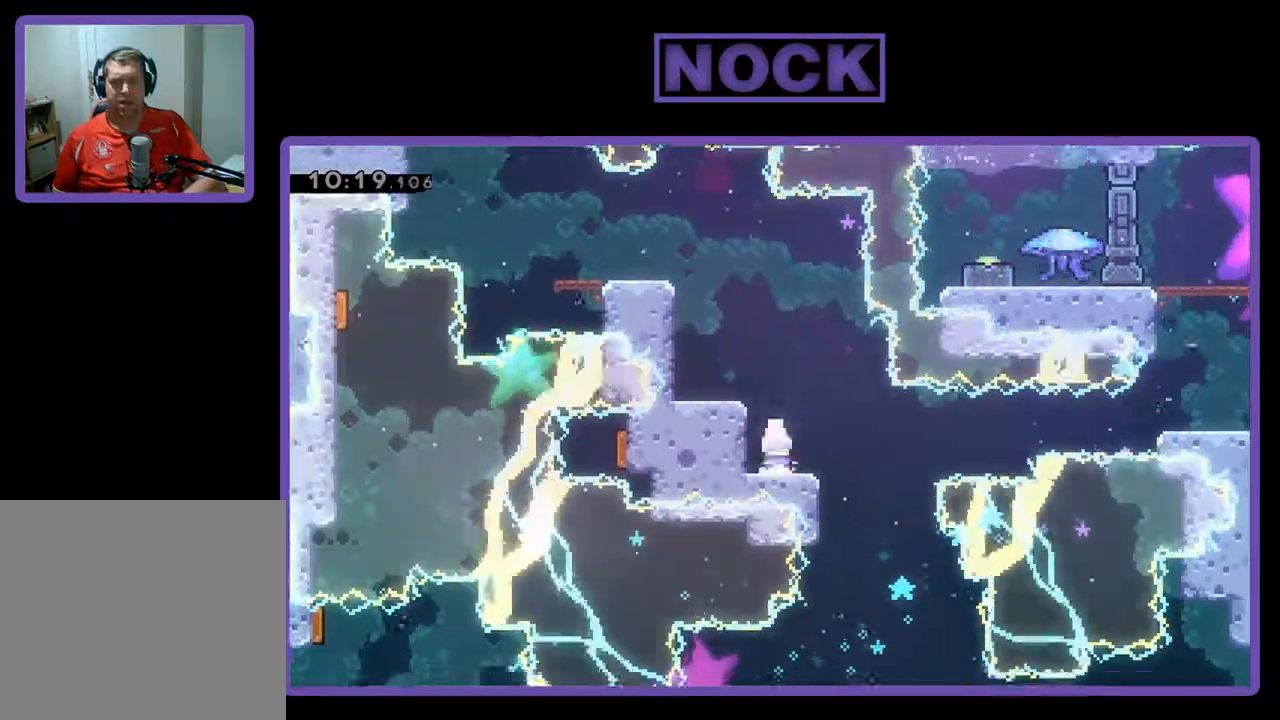
{"buttons": ["CROSS", "R2", "DPAD_RIGHT"], "left_stick": "center", "events": [[433, "CROSS", "down"], [433, "DPAD_RIGHT", "down"]]}
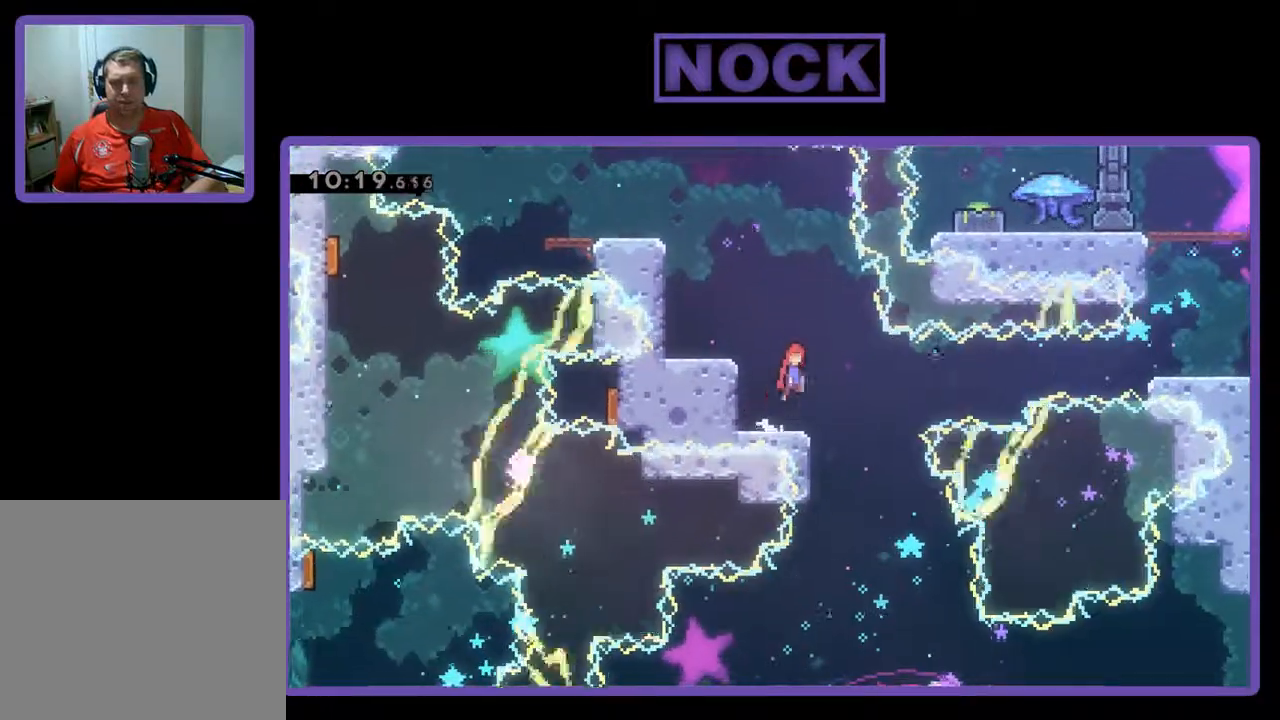
{"buttons": ["R2", "DPAD_RIGHT"], "left_stick": "center", "events": [[33, "DPAD_RIGHT", "up"], [133, "CROSS", "up"], [167, "DPAD_RIGHT", "down"], [367, "DPAD_RIGHT", "up"], [500, "DPAD_RIGHT", "down"]]}
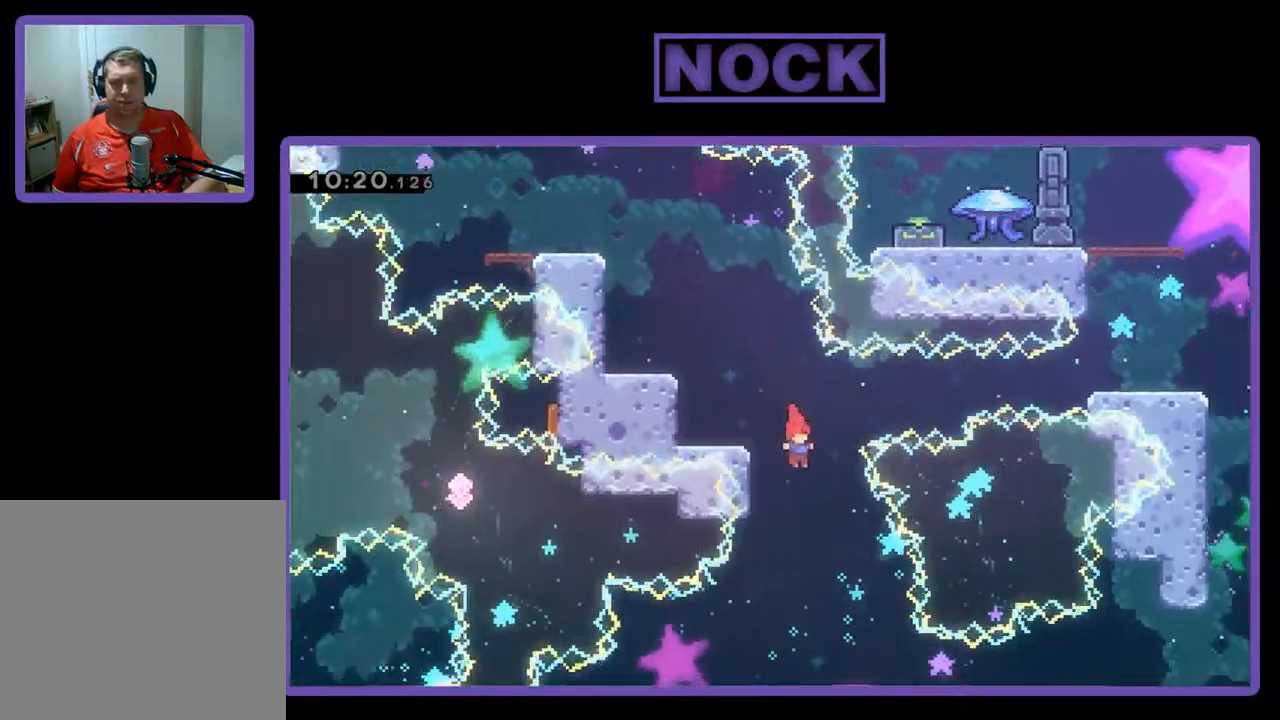
{"buttons": ["CIRCLE", "R2", "DPAD_RIGHT"], "left_stick": "center", "events": [[67, "DPAD_RIGHT", "up"], [133, "DPAD_RIGHT", "down"], [500, "CIRCLE", "down"]]}
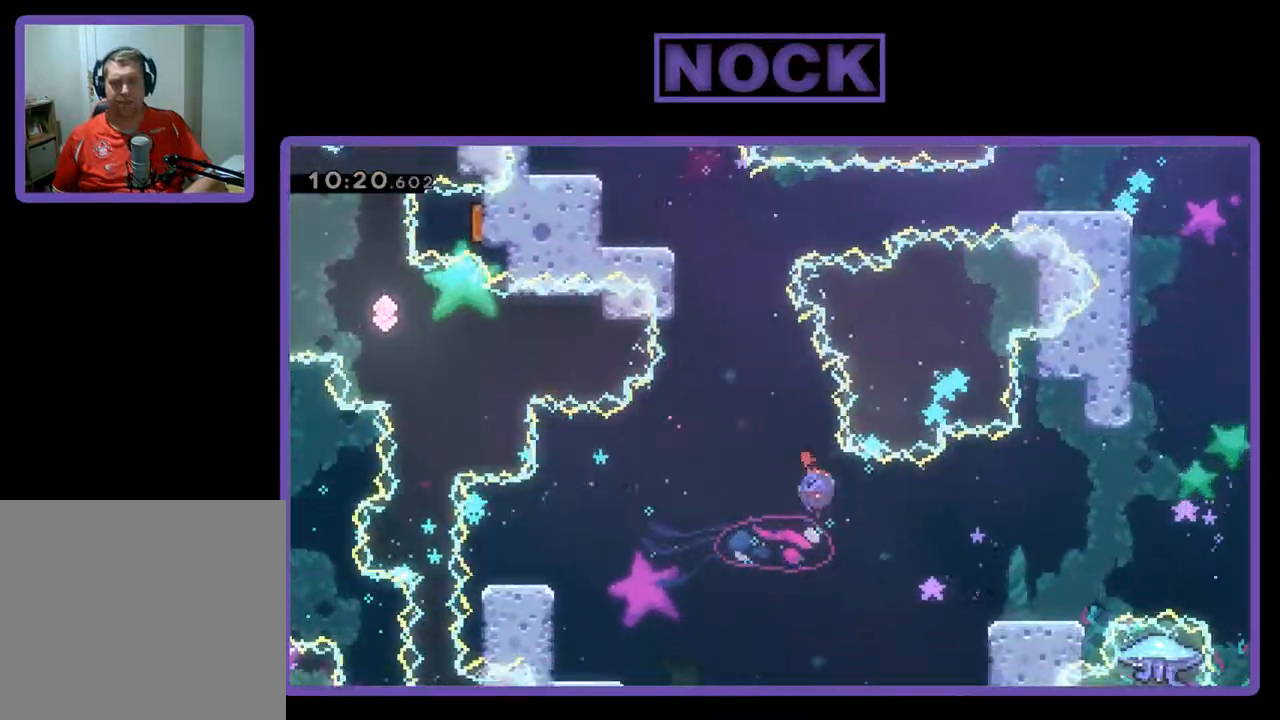
{"buttons": ["R2", "DPAD_LEFT"], "left_stick": "center", "events": [[67, "CIRCLE", "up"], [433, "DPAD_RIGHT", "up"], [500, "DPAD_LEFT", "down"]]}
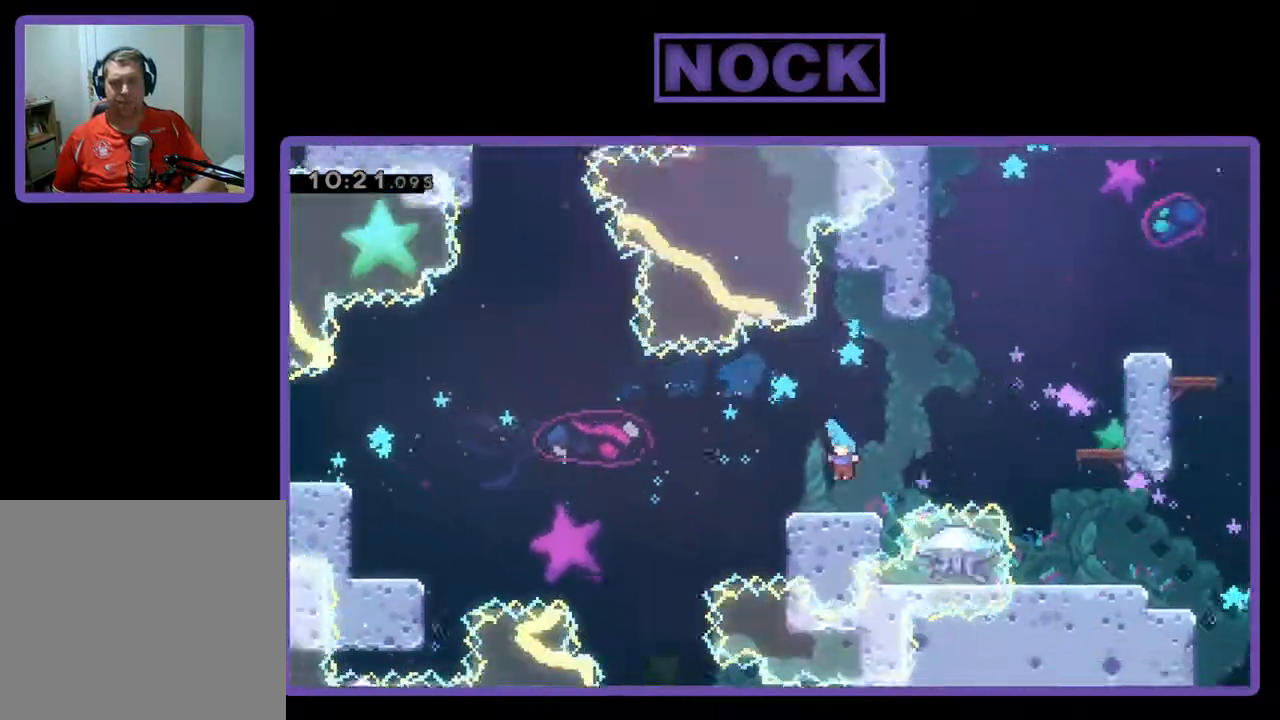
{"buttons": ["R2"], "left_stick": "center", "events": [[233, "DPAD_LEFT", "up"]]}
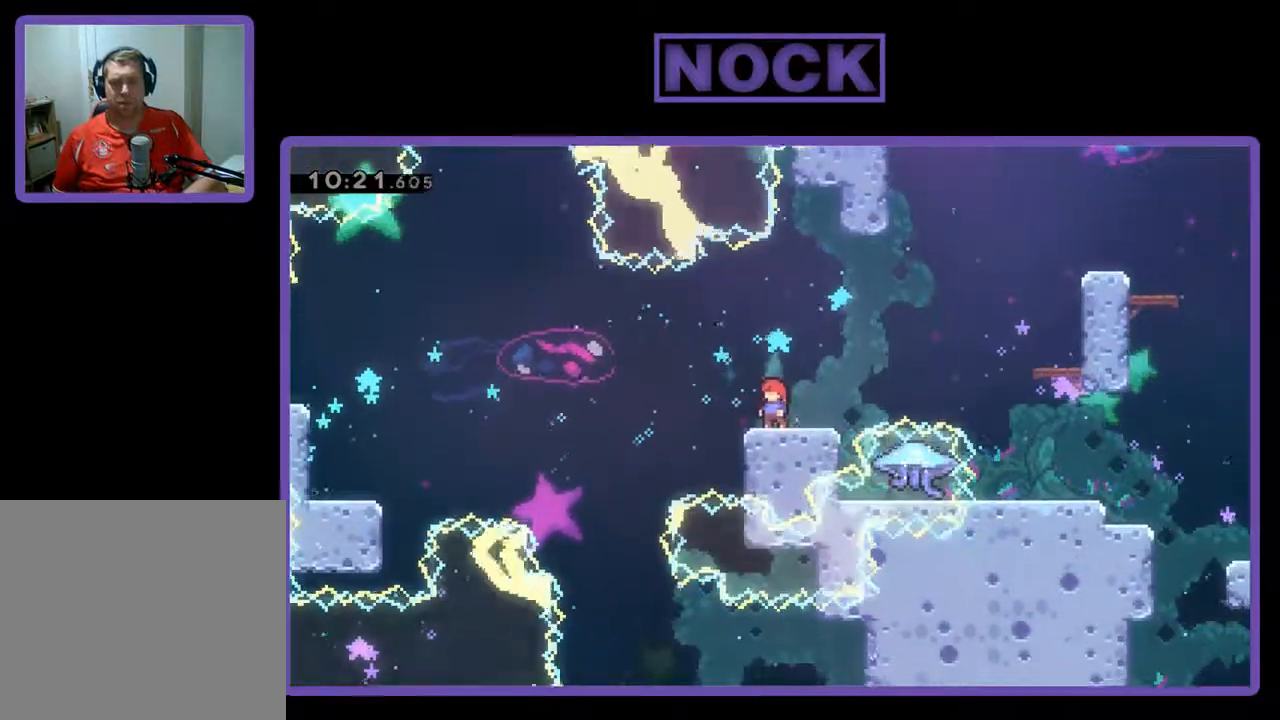
{"buttons": ["R2"], "left_stick": "center", "events": []}
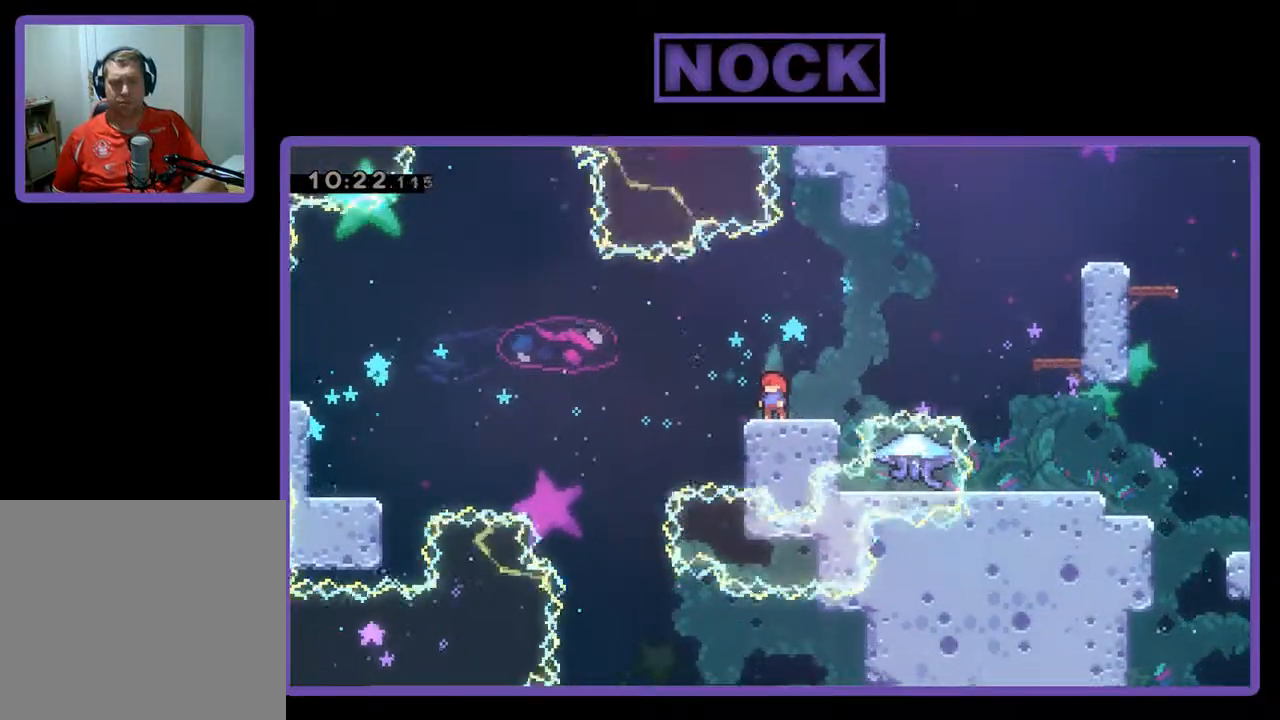
{"buttons": ["R2", "DPAD_LEFT"], "left_stick": "center", "events": [[400, "DPAD_LEFT", "down"]]}
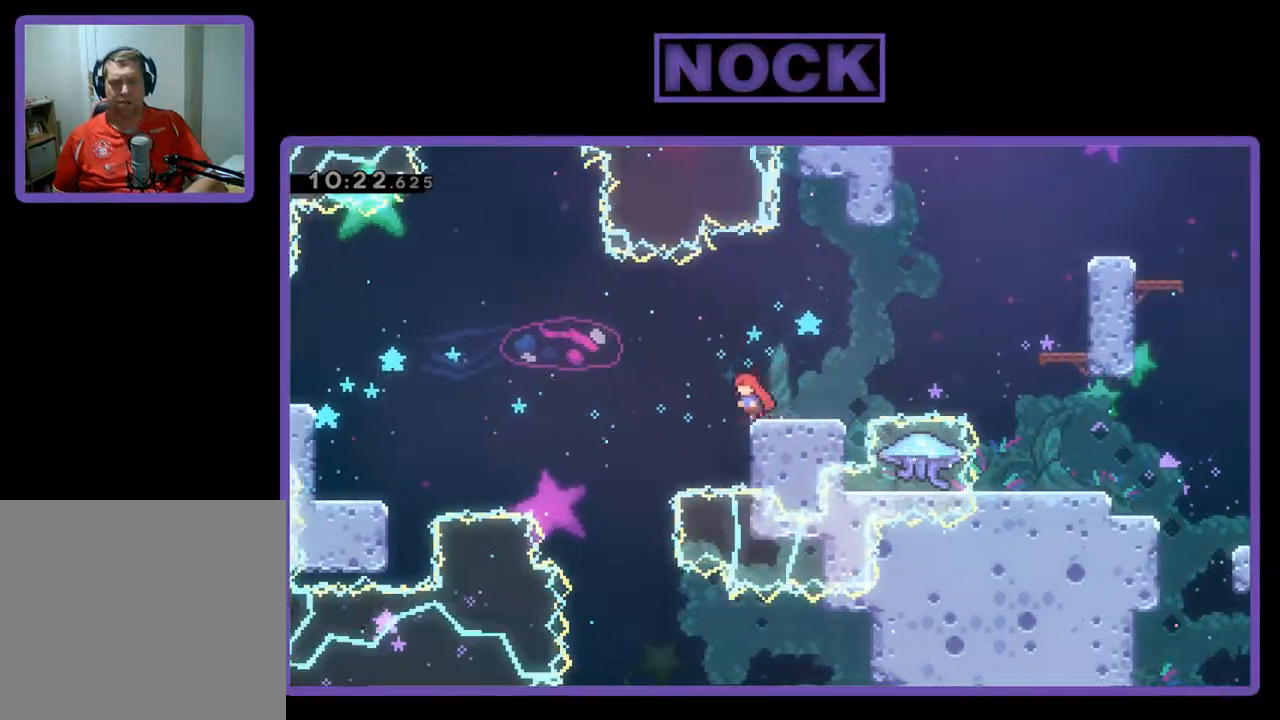
{"buttons": ["R2"], "left_stick": "center", "events": [[33, "CROSS", "down"], [133, "CROSS", "up"], [400, "DPAD_LEFT", "up"]]}
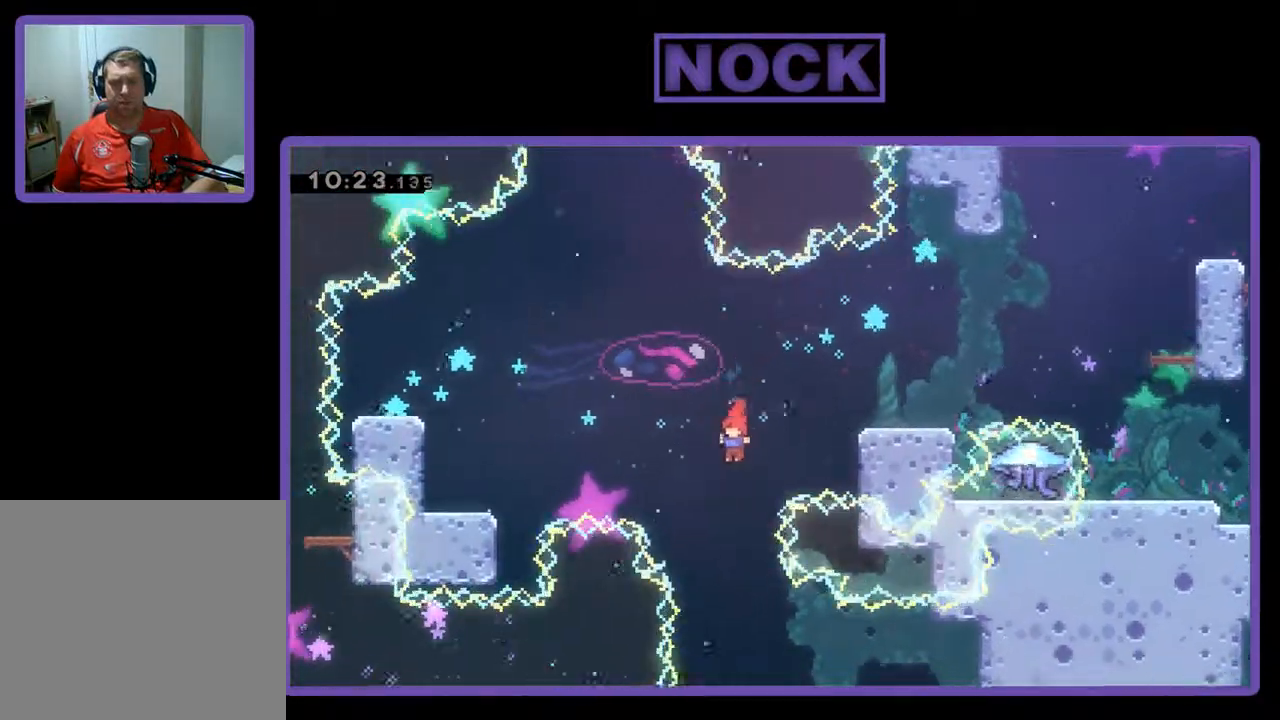
{"buttons": ["R2", "DPAD_RIGHT"], "left_stick": "center", "events": [[167, "DPAD_RIGHT", "down"], [267, "DPAD_RIGHT", "up"], [400, "DPAD_RIGHT", "down"]]}
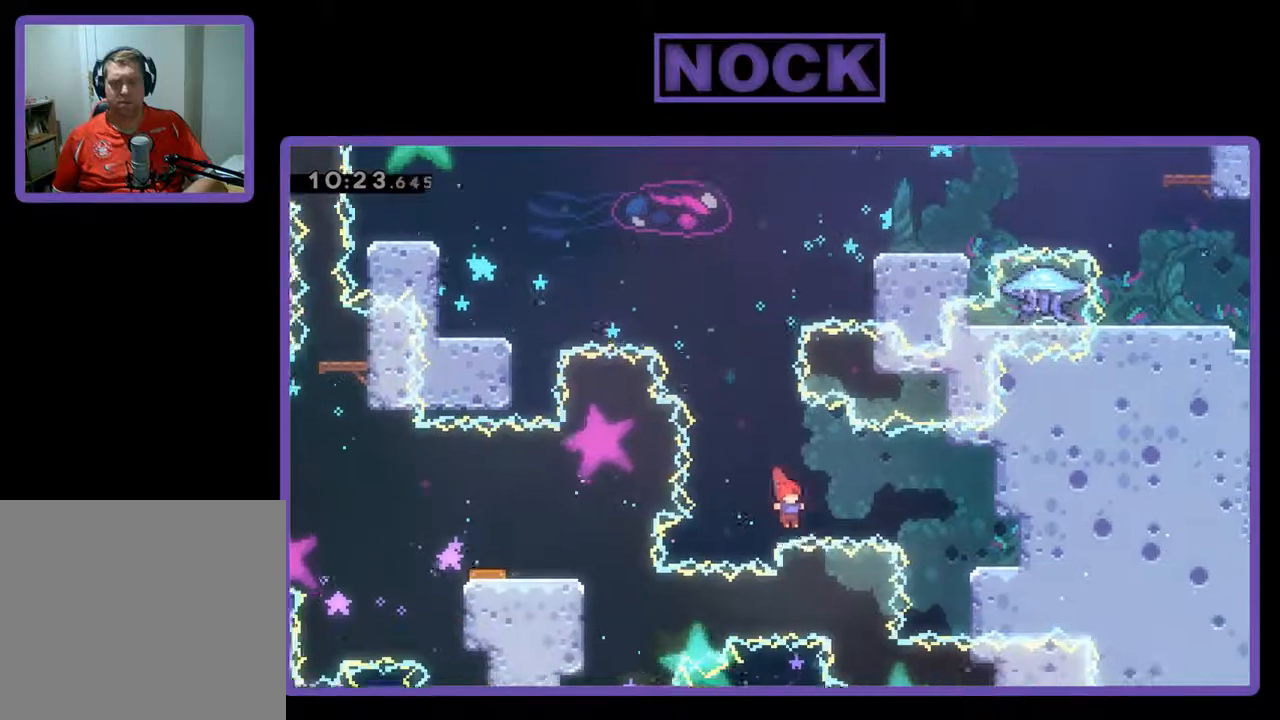
{"buttons": ["R2", "DPAD_RIGHT"], "left_stick": "center", "events": [[33, "CIRCLE", "down"], [267, "CIRCLE", "up"]]}
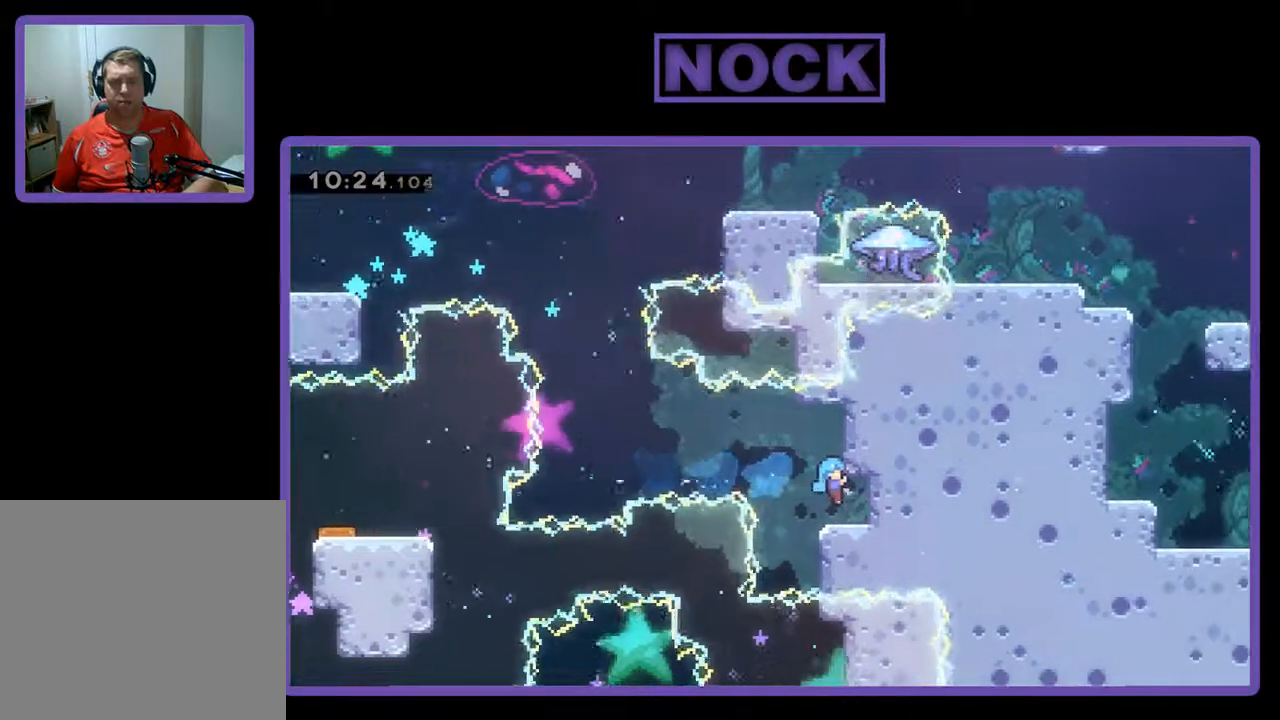
{"buttons": ["DPAD_RIGHT"], "left_stick": "center", "events": [[100, "DPAD_RIGHT", "up"], [333, "DPAD_RIGHT", "down"], [433, "R2", "up"]]}
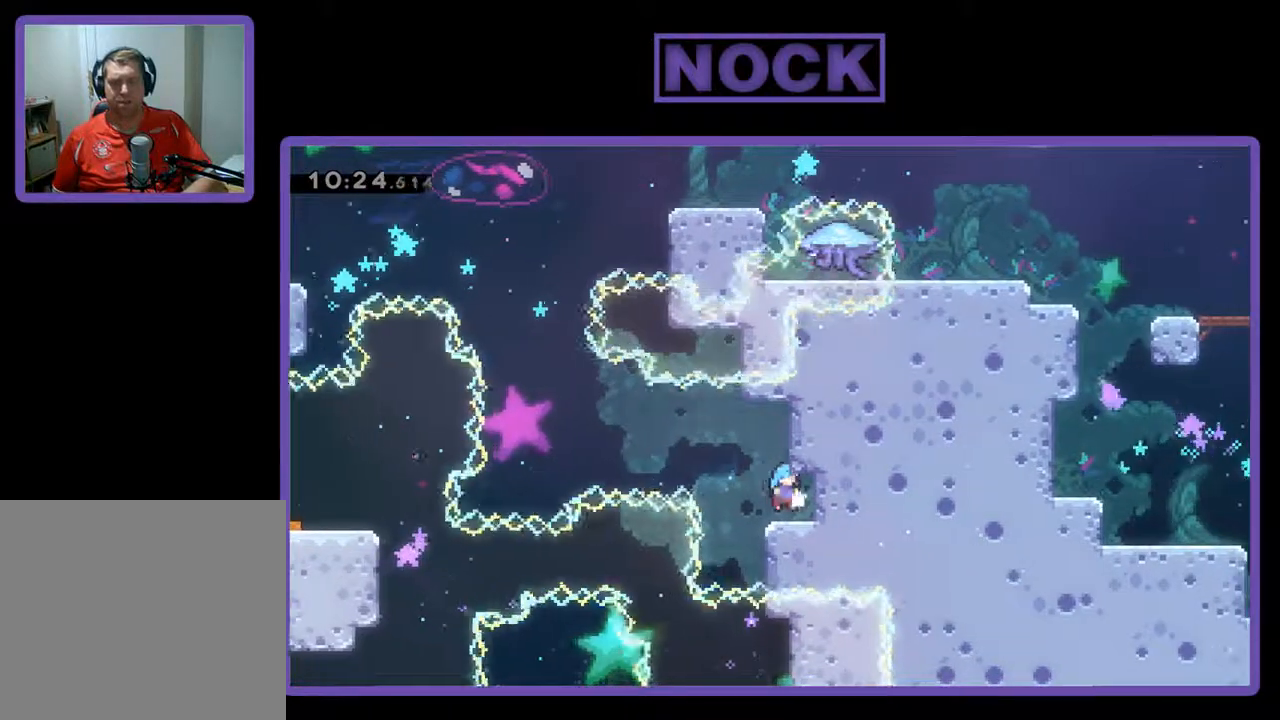
{"buttons": ["R2", "DPAD_RIGHT"], "left_stick": "center", "events": [[167, "R2", "down"]]}
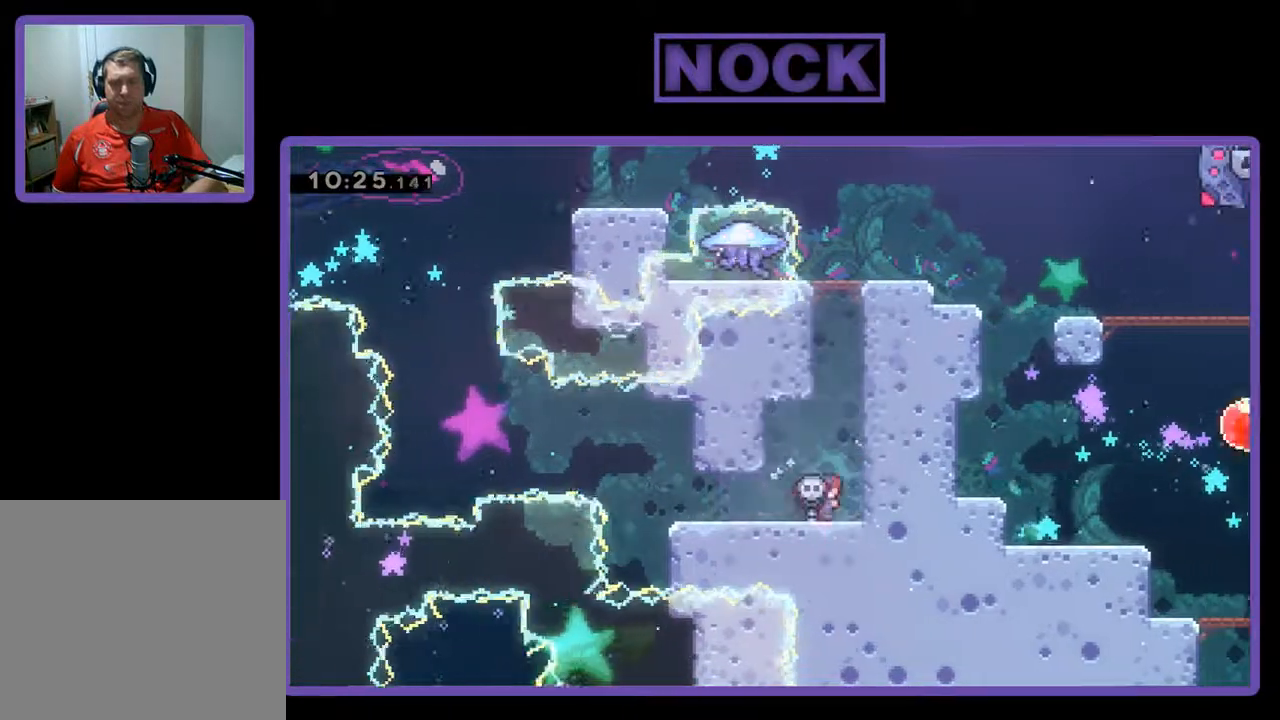
{"buttons": ["R2"], "left_stick": "center", "events": [[200, "DPAD_RIGHT", "up"]]}
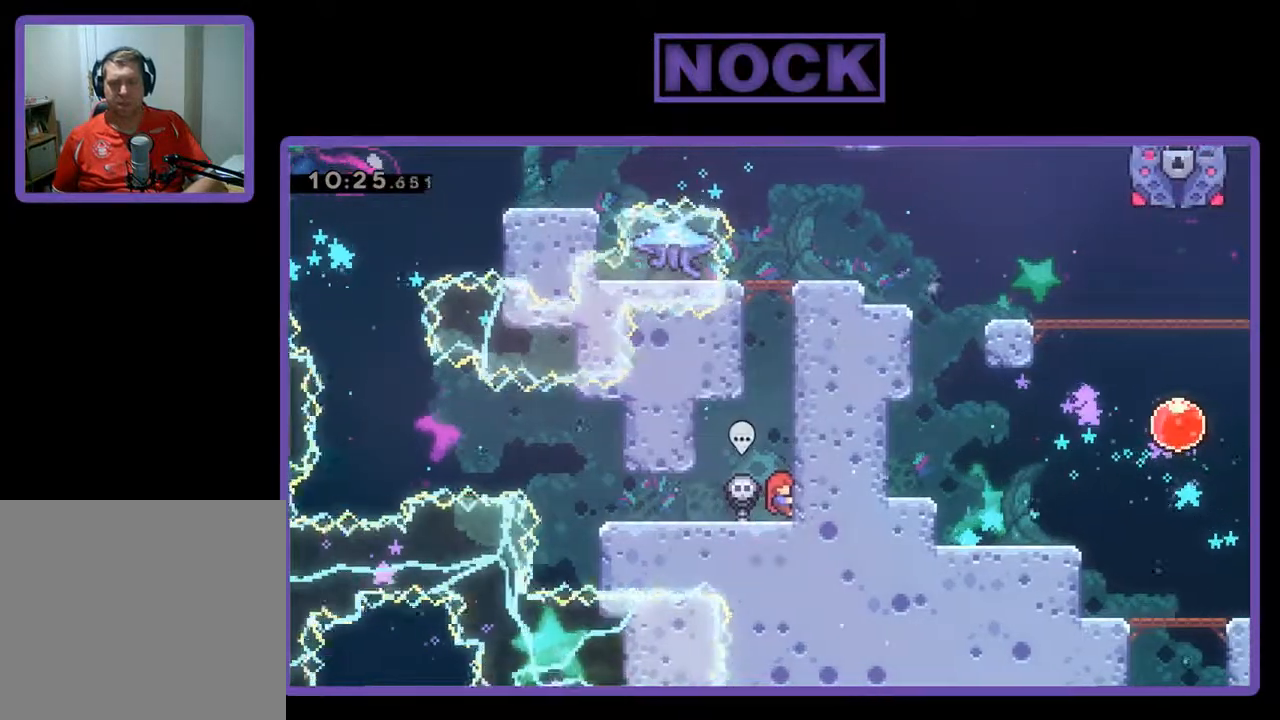
{"buttons": ["CROSS", "R2", "DPAD_UP"], "left_stick": "center", "events": [[167, "CROSS", "down"], [167, "DPAD_UP", "down"], [333, "CROSS", "up"], [433, "CROSS", "down"]]}
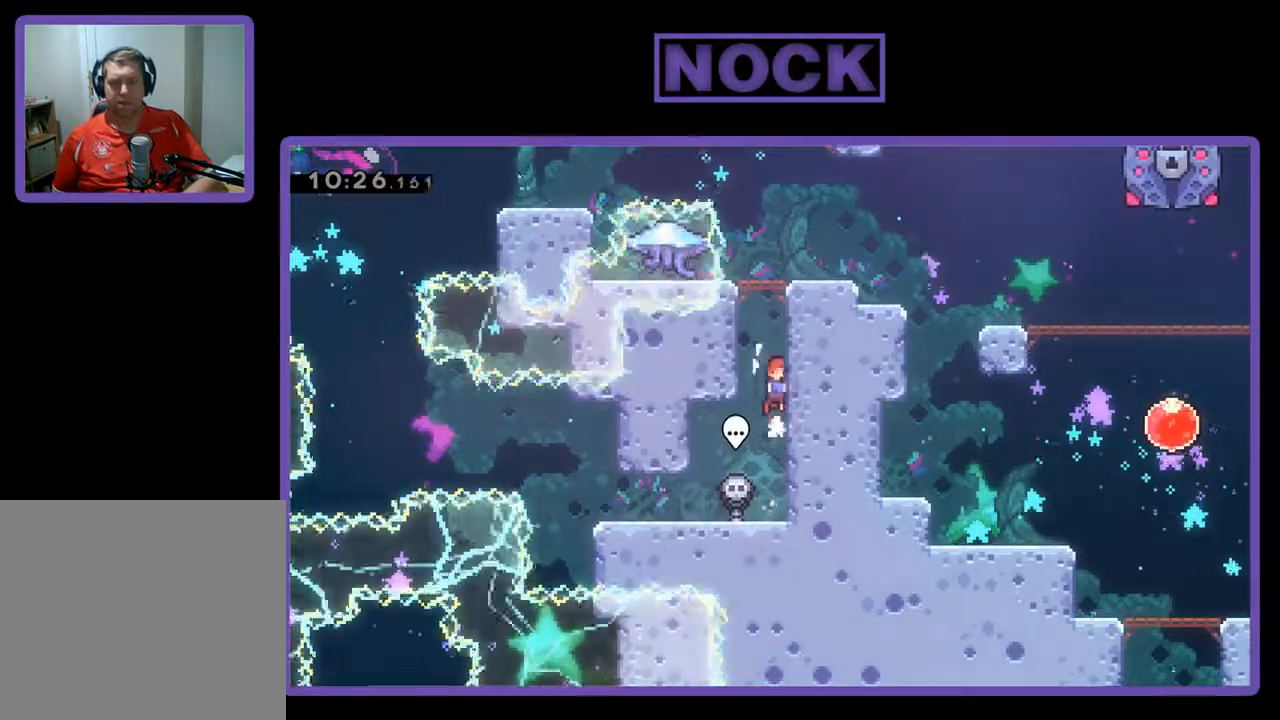
{"buttons": ["CROSS", "R2", "DPAD_UP"], "left_stick": "center", "events": [[67, "CROSS", "up"], [133, "CROSS", "down"], [233, "CROSS", "up"], [333, "CROSS", "down"], [467, "CROSS", "up"], [500, "CROSS", "down"]]}
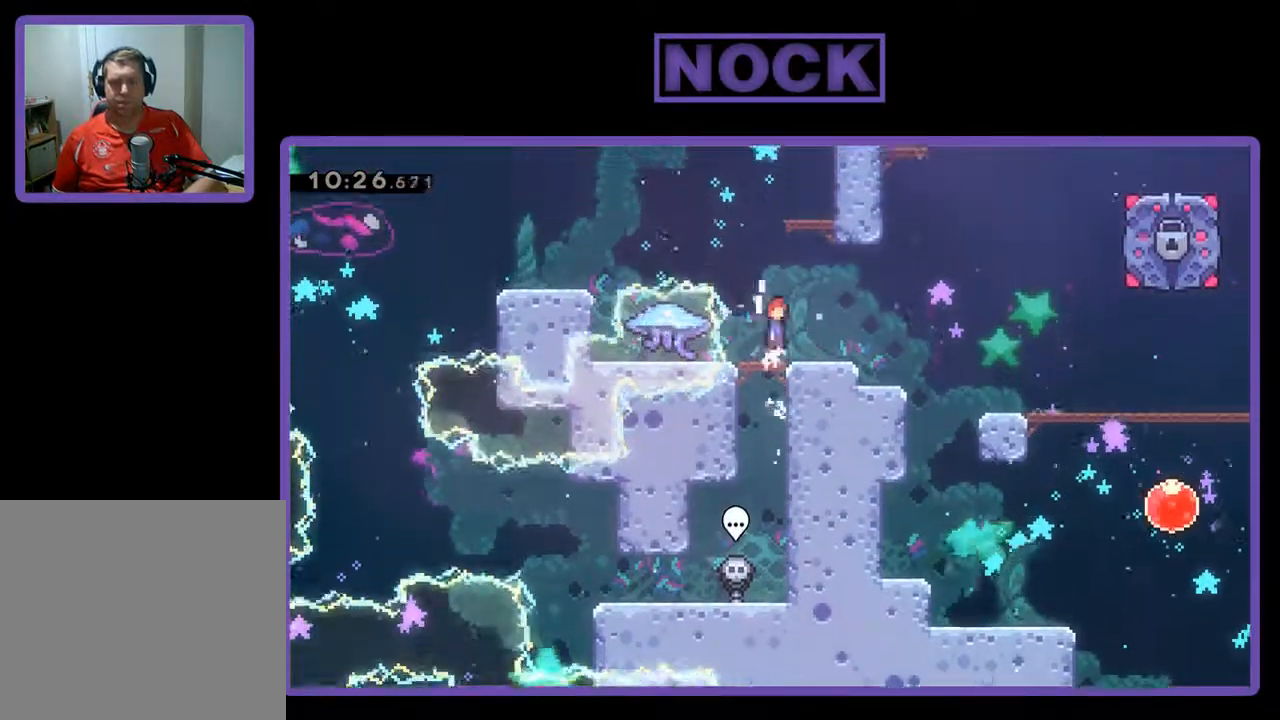
{"buttons": ["R2", "DPAD_RIGHT"], "left_stick": "center", "events": [[167, "CROSS", "up"], [200, "DPAD_UP", "up"], [433, "DPAD_RIGHT", "down"]]}
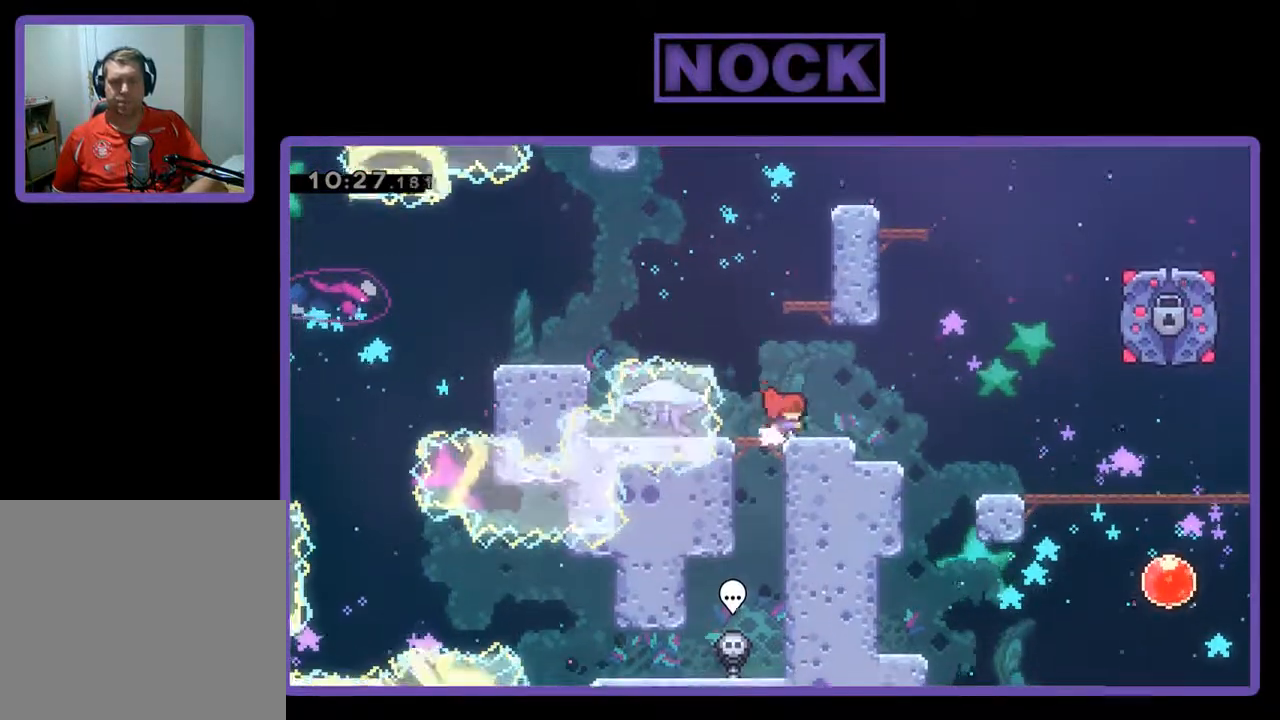
{"buttons": ["R2", "DPAD_LEFT"], "left_stick": "center", "events": [[33, "DPAD_RIGHT", "up"], [400, "DPAD_LEFT", "down"]]}
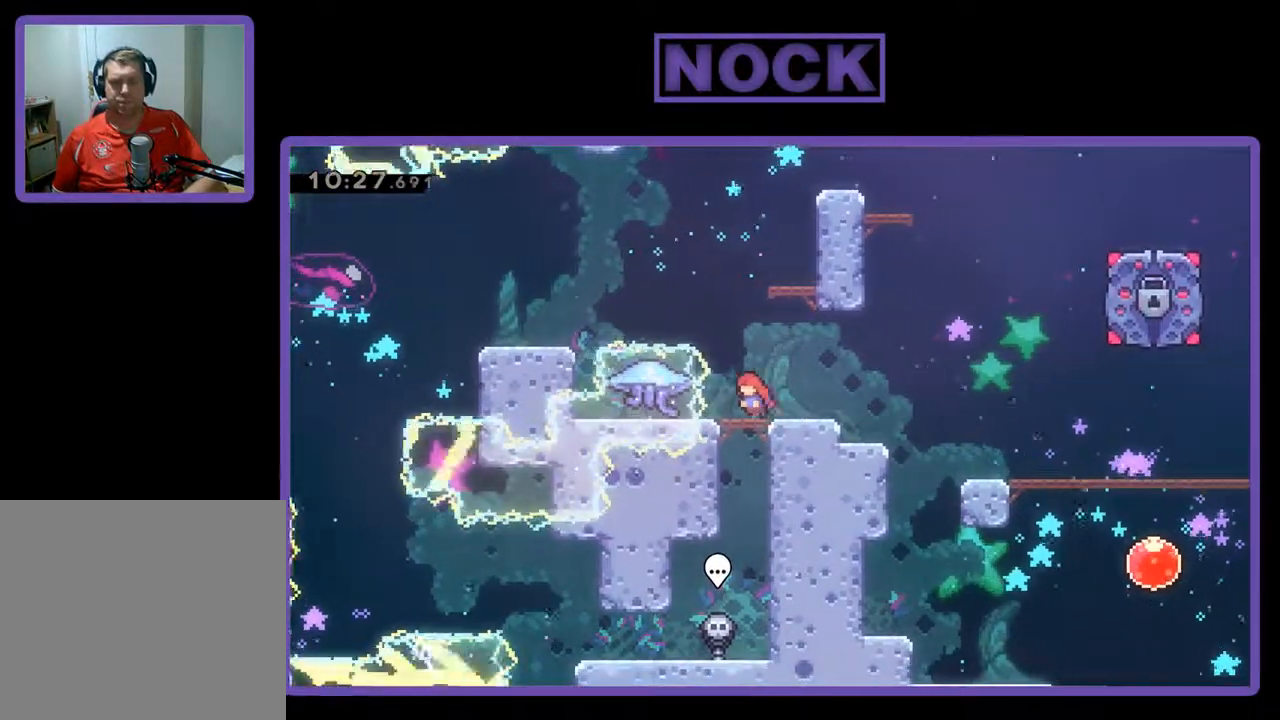
{"buttons": ["R2"], "left_stick": "center", "events": [[100, "DPAD_LEFT", "up"], [300, "DPAD_RIGHT", "down"], [467, "DPAD_RIGHT", "up"]]}
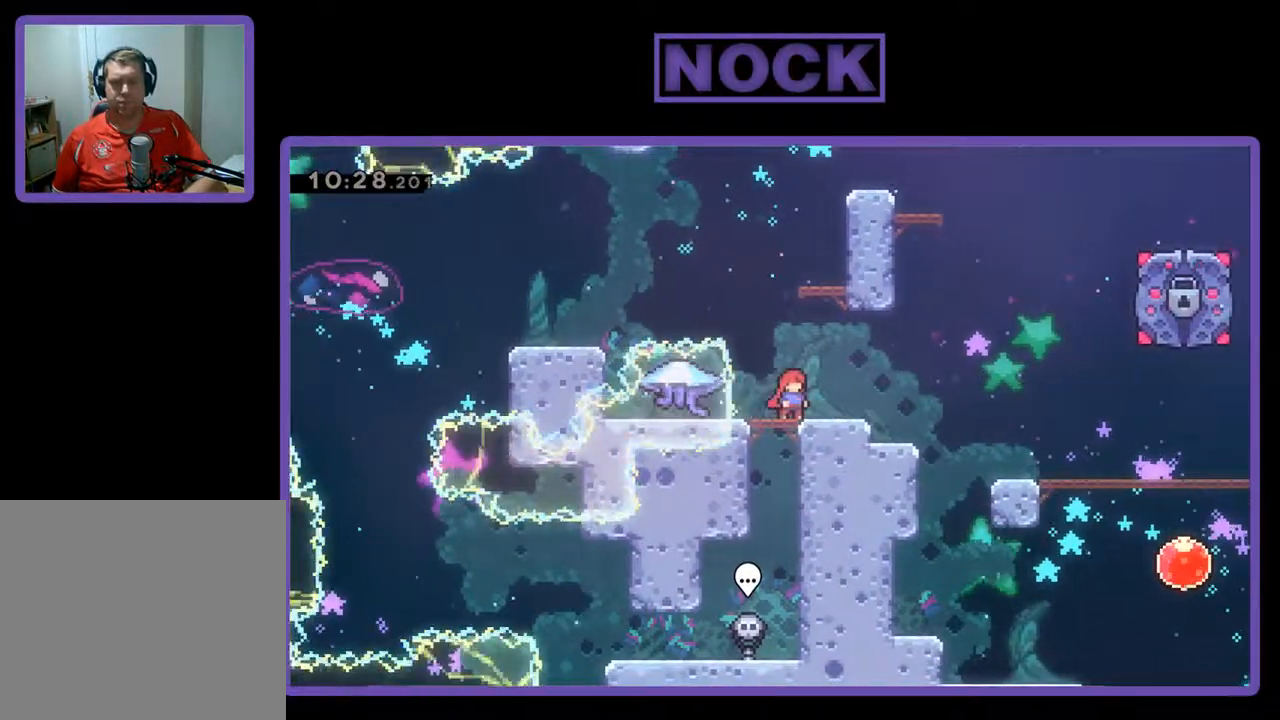
{"buttons": ["CROSS", "R2", "DPAD_UP"], "left_stick": "center", "events": [[333, "DPAD_UP", "down"], [400, "CROSS", "down"]]}
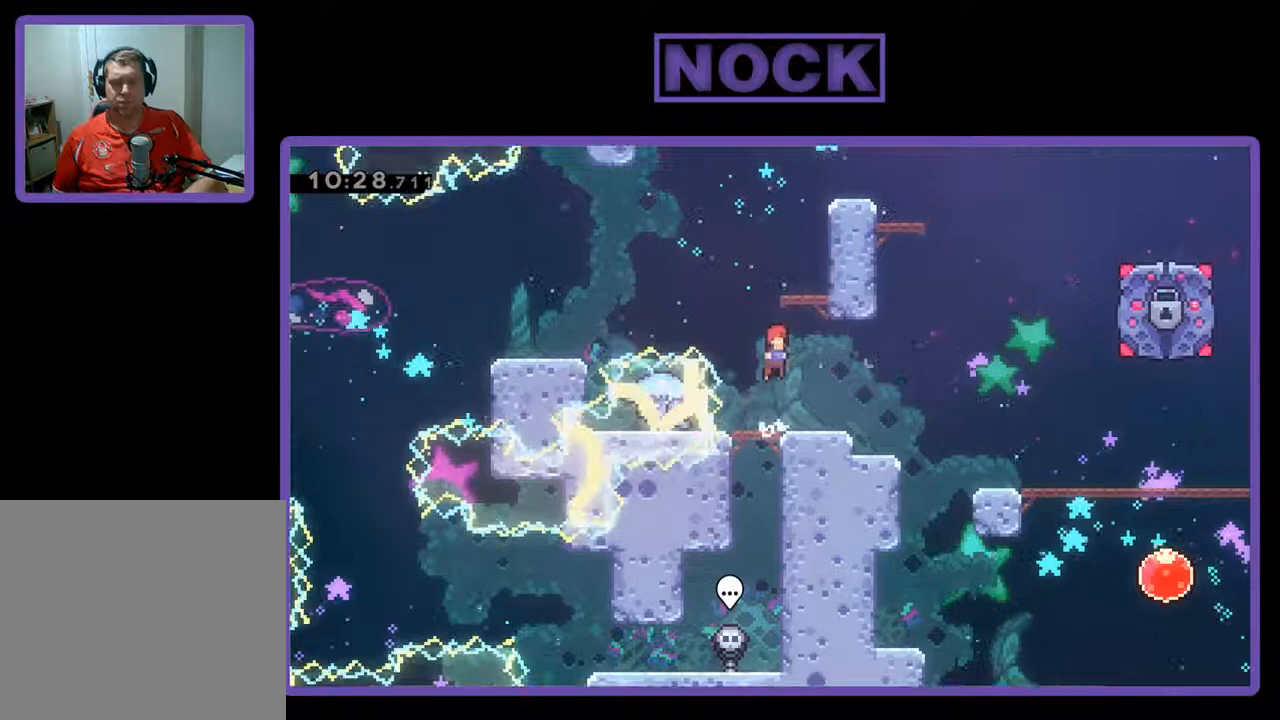
{"buttons": ["R2", "DPAD_UP", "DPAD_RIGHT"], "left_stick": "center", "events": [[33, "CROSS", "up"], [100, "CIRCLE", "down"], [300, "DPAD_RIGHT", "down"], [400, "CIRCLE", "up"]]}
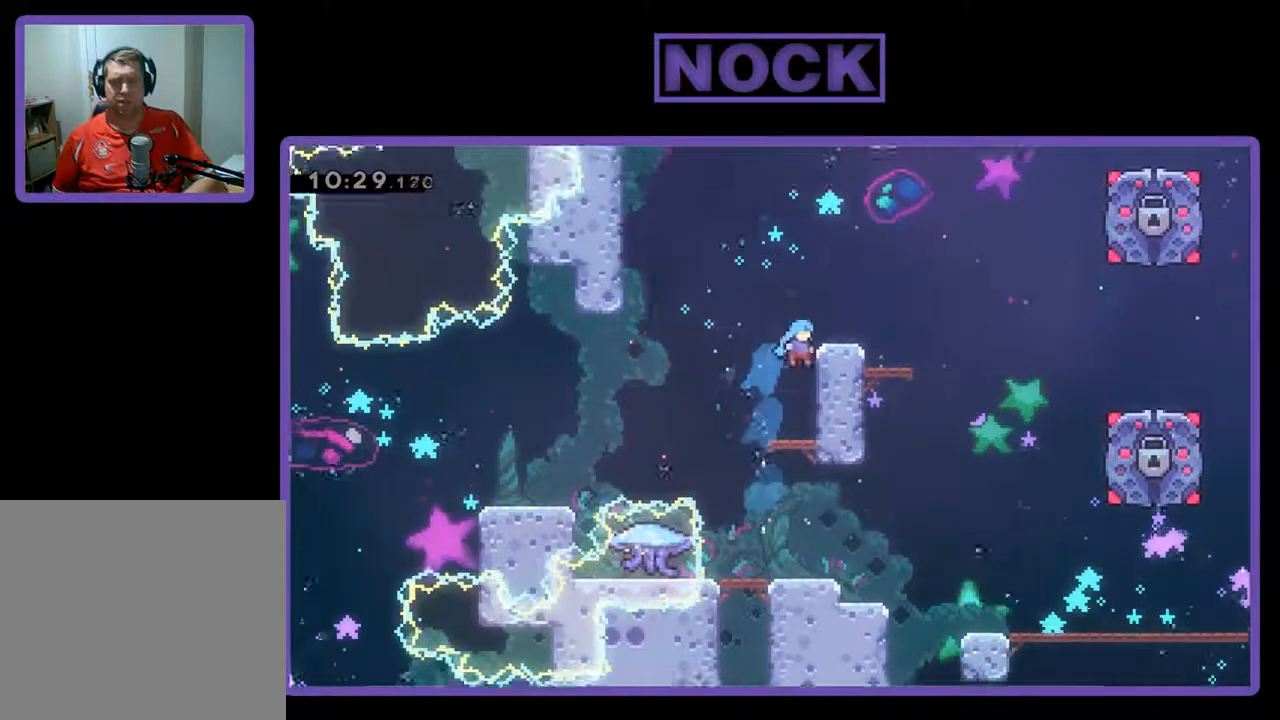
{"buttons": ["R2", "DPAD_UP"], "left_stick": "center", "events": [[33, "DPAD_UP", "up"], [167, "DPAD_RIGHT", "up"], [333, "CROSS", "down"], [467, "CROSS", "up"], [467, "DPAD_UP", "down"]]}
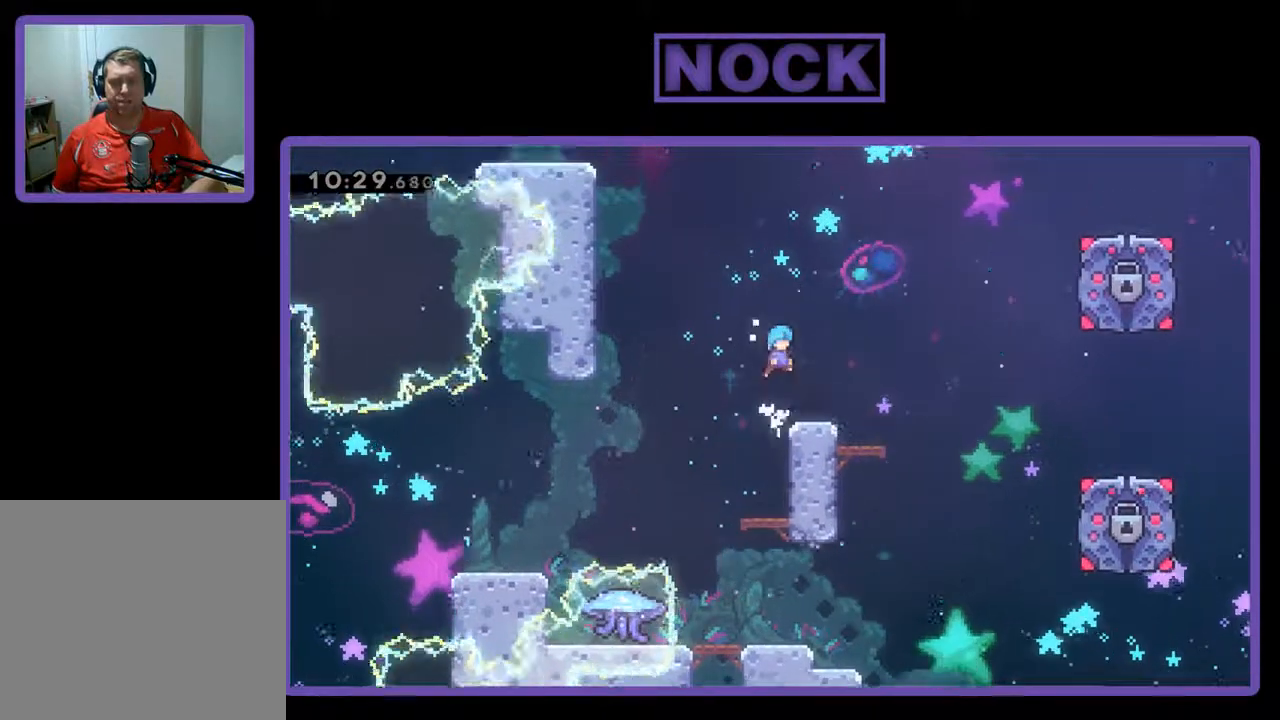
{"buttons": ["R2"], "left_stick": "center", "events": [[100, "DPAD_RIGHT", "down"], [133, "DPAD_UP", "up"], [167, "DPAD_RIGHT", "up"]]}
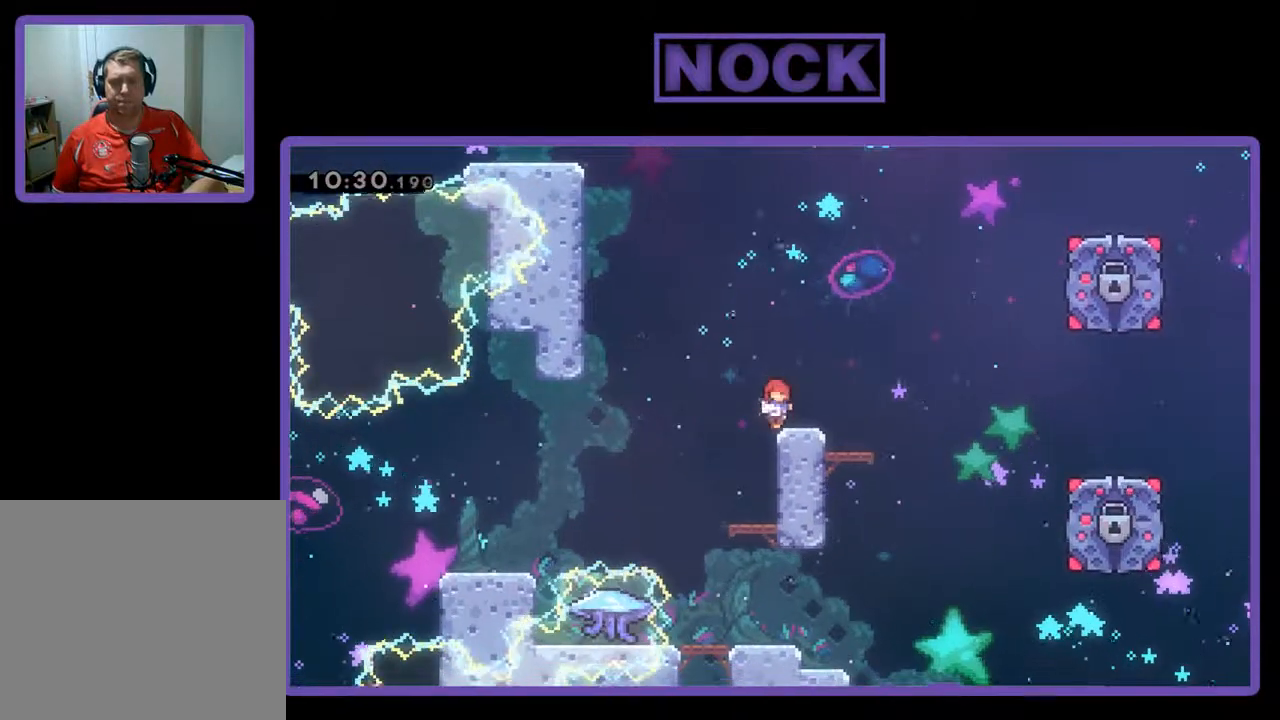
{"buttons": ["CROSS", "R2", "DPAD_RIGHT"], "left_stick": "center", "events": [[200, "DPAD_RIGHT", "down"], [467, "CROSS", "down"]]}
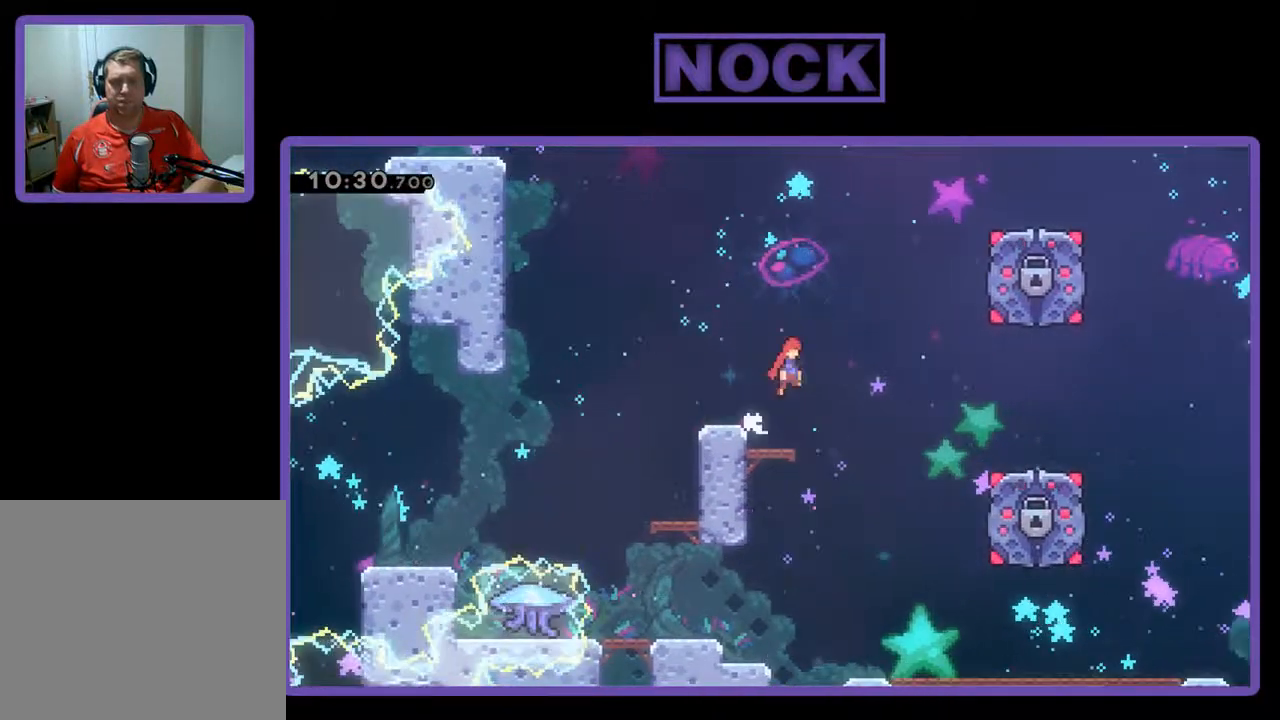
{"buttons": ["R2", "DPAD_UP", "DPAD_RIGHT"], "left_stick": "center", "events": [[267, "CROSS", "up"], [267, "DPAD_UP", "down"]]}
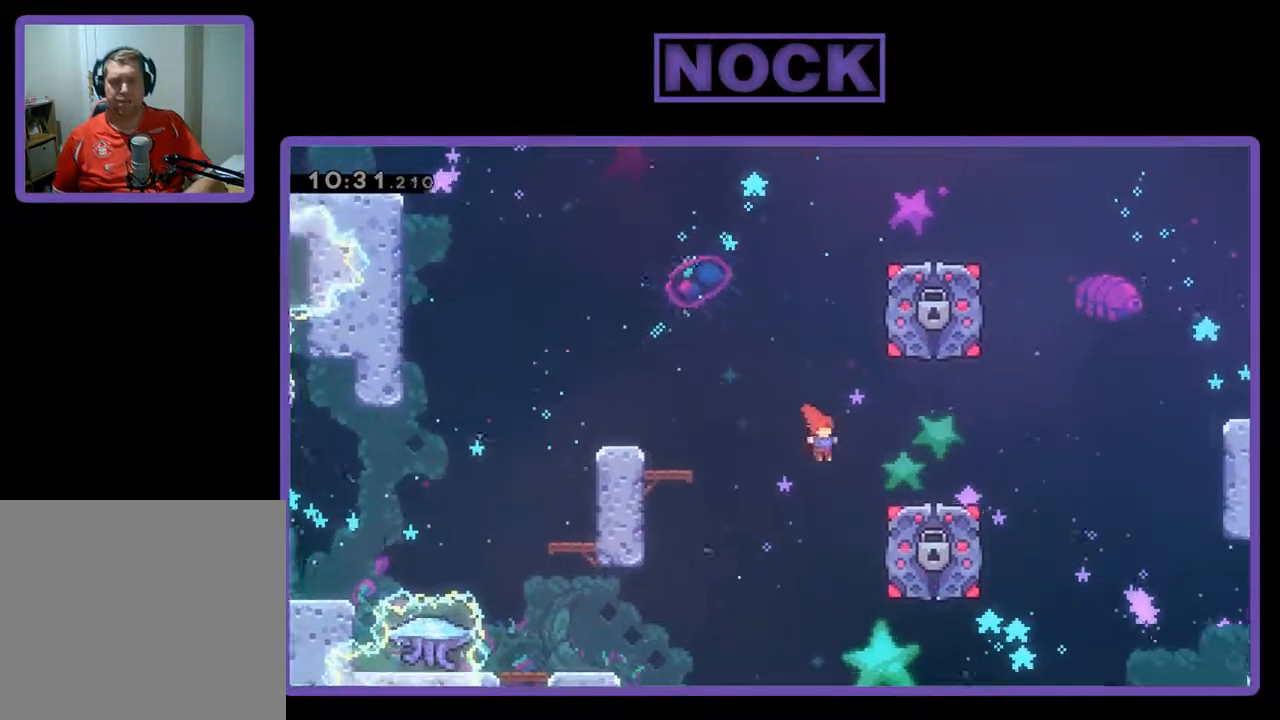
{"buttons": ["R2", "DPAD_LEFT"], "left_stick": "center", "events": [[33, "CIRCLE", "down"], [167, "DPAD_UP", "up"], [200, "CIRCLE", "up"], [300, "DPAD_RIGHT", "up"], [467, "DPAD_LEFT", "down"]]}
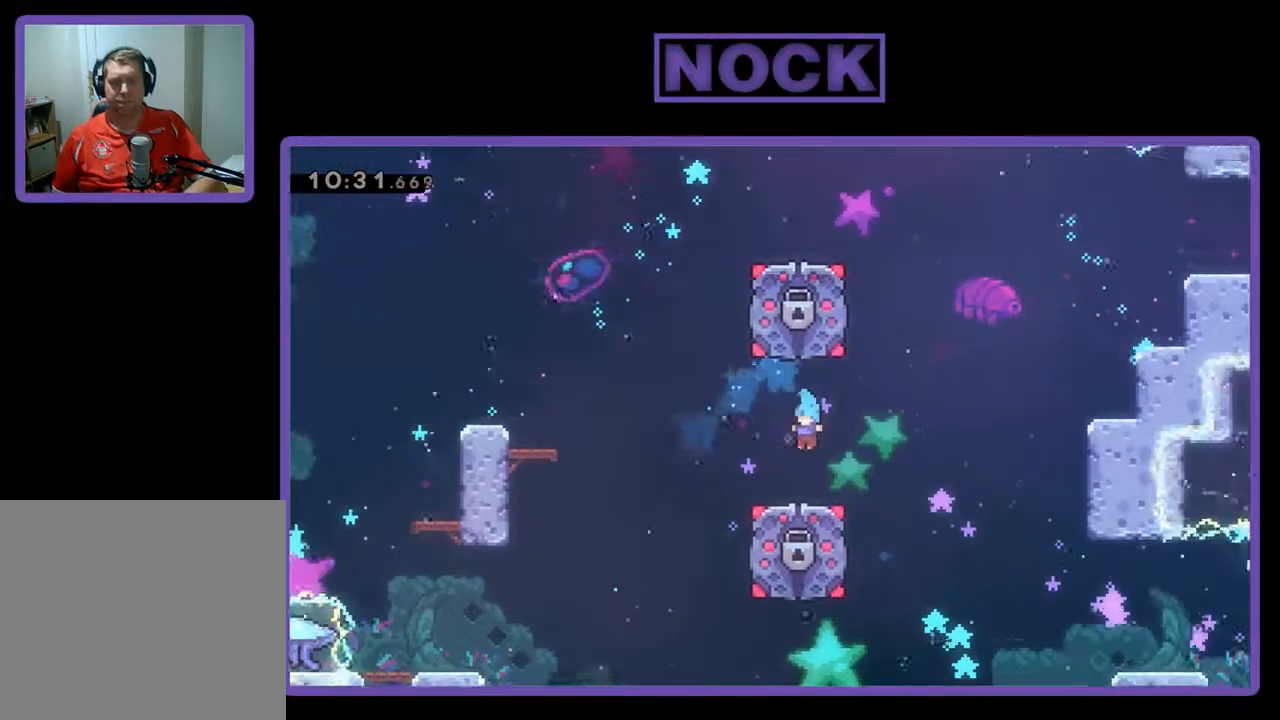
{"buttons": ["CROSS", "R2", "DPAD_UP", "DPAD_RIGHT"], "left_stick": "center", "events": [[67, "DPAD_LEFT", "up"], [200, "DPAD_RIGHT", "down"], [367, "DPAD_UP", "down"], [433, "CROSS", "down"]]}